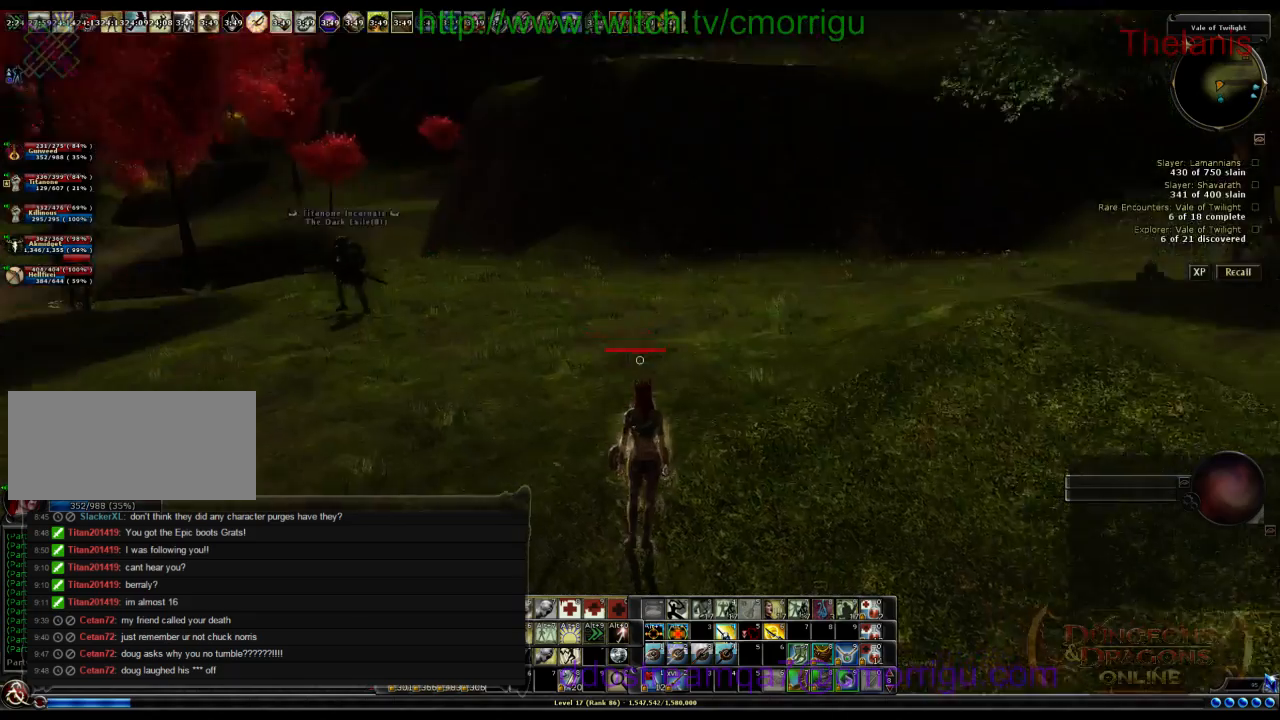
Gameplay with keyboard; each line is a JSON object with the keys held at the frame after it. "events" lists presses ("down") and releases ("up") of ".", "/", "0", "1", "2", "3", "4", "5", "6", "7", "8", "9", "a", "b", "backslash", "backspace", "c", "caps_lock", "comma", "ctrl_l", "ctrl_r", "d", "e", "equals", "escape", "f", "f1", "f10", "f11", "f12", "f2", "f3", "f4", "f5", "f6", "f7", "f8", "f9", "g", "h", "i", "j", "k", "l", "lbracket", "m", "minus", "n", "o", "q", "quote", "r", "rbracket", "return", "s", "semicolon", "shift_l", "shift_r", "space", "t", "tab", "tilde", "u", "v", "w", "x", "y" and "z" between this image and that frame as [ms after this image, input, new state], when the widget could be followed in between. No other keys are recorded. Mouse input is not recorded.
{"keys": ["w"], "events": []}
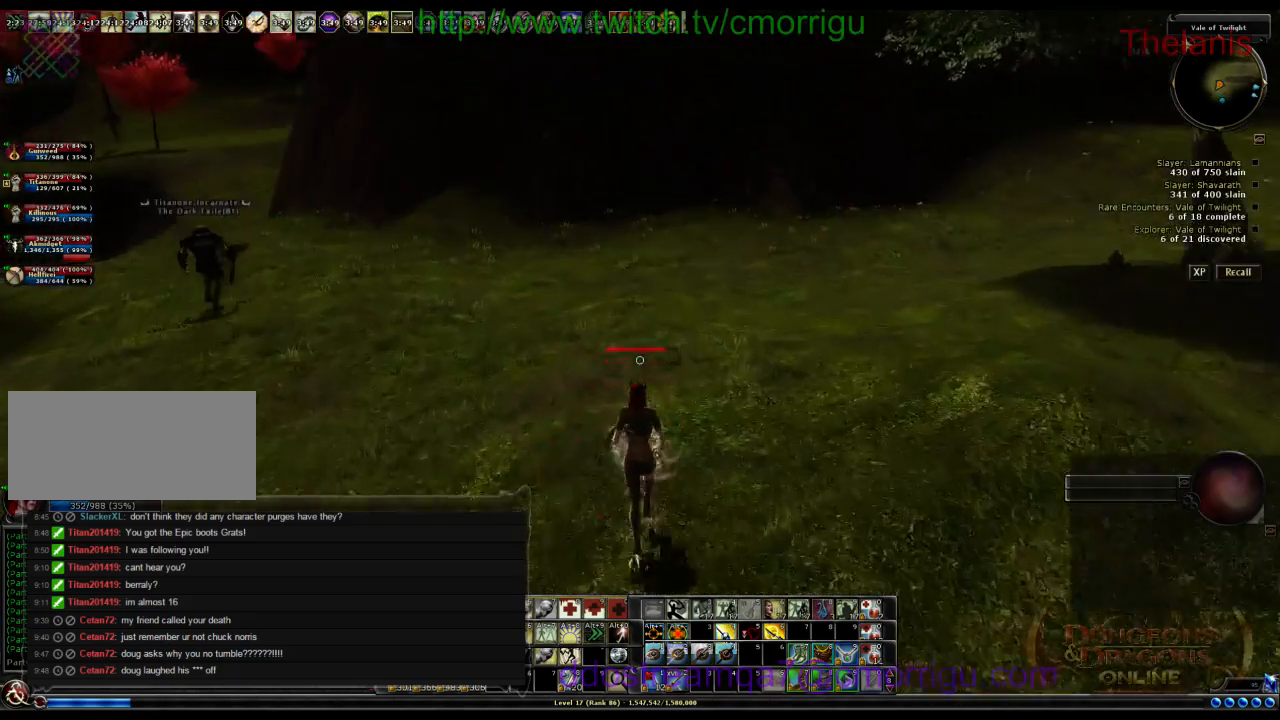
{"keys": ["w"], "events": []}
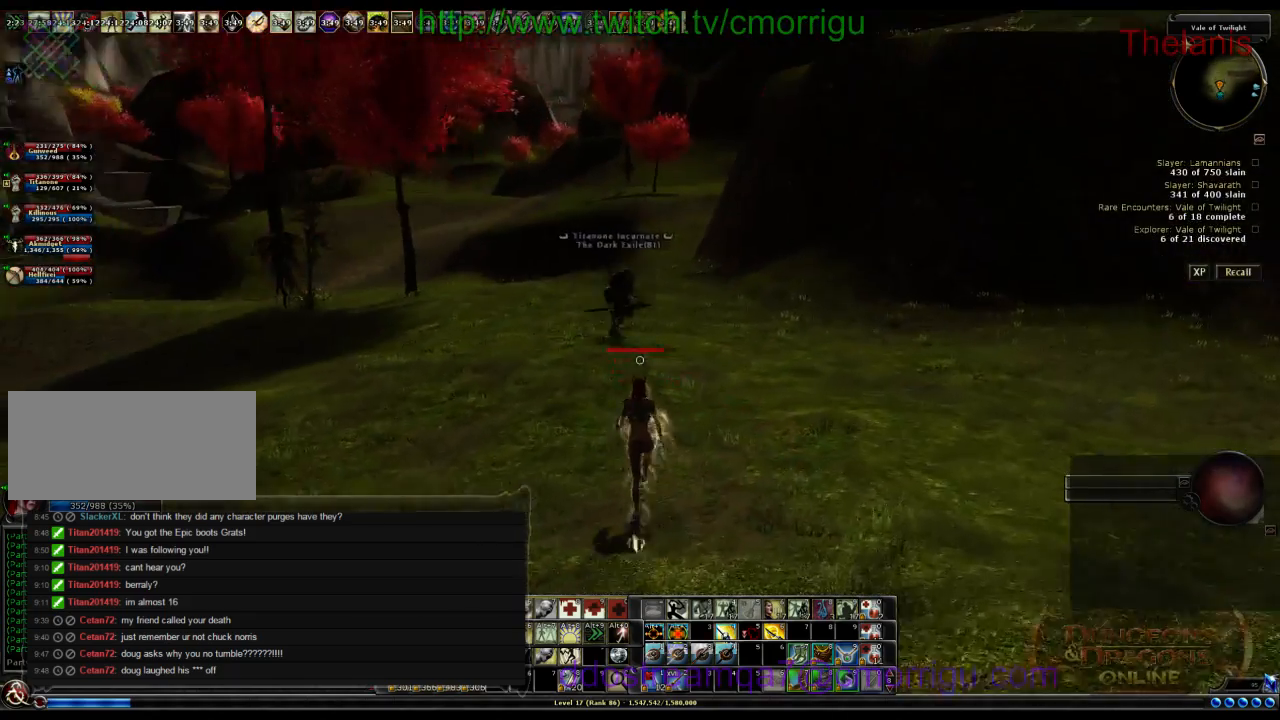
{"keys": [], "events": [[367, "w", "up"]]}
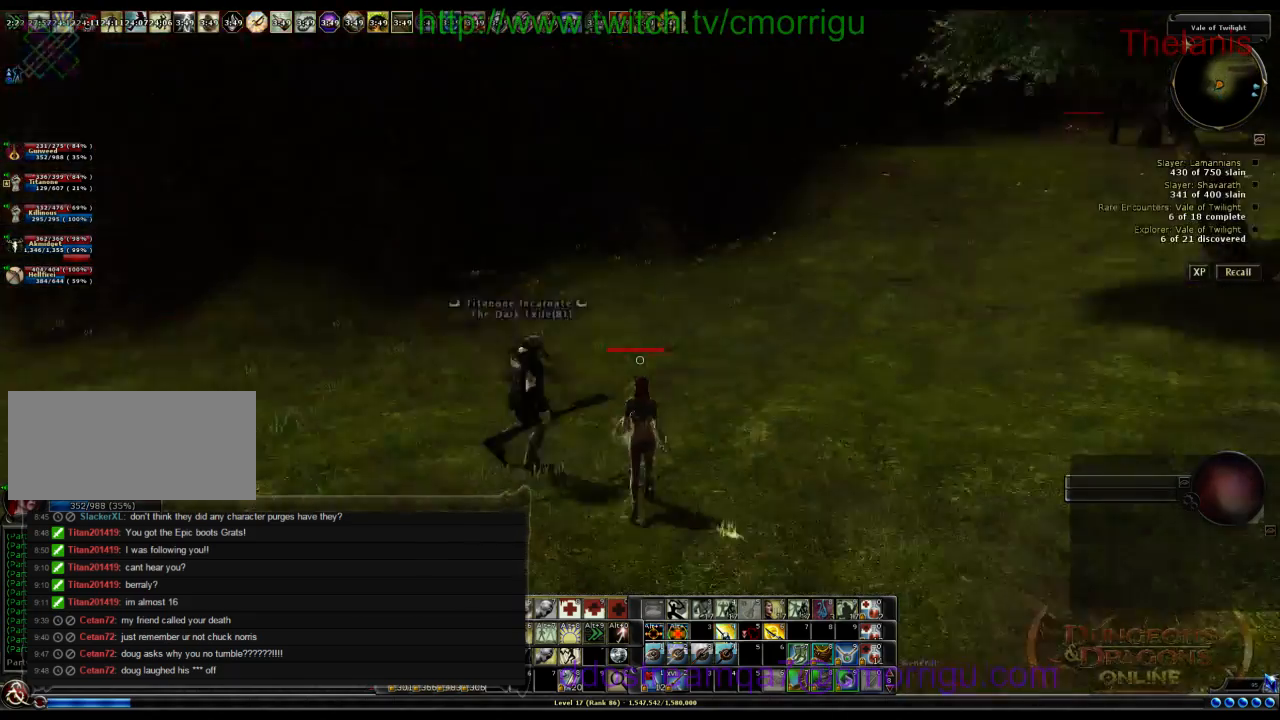
{"keys": ["w"], "events": [[333, "w", "down"]]}
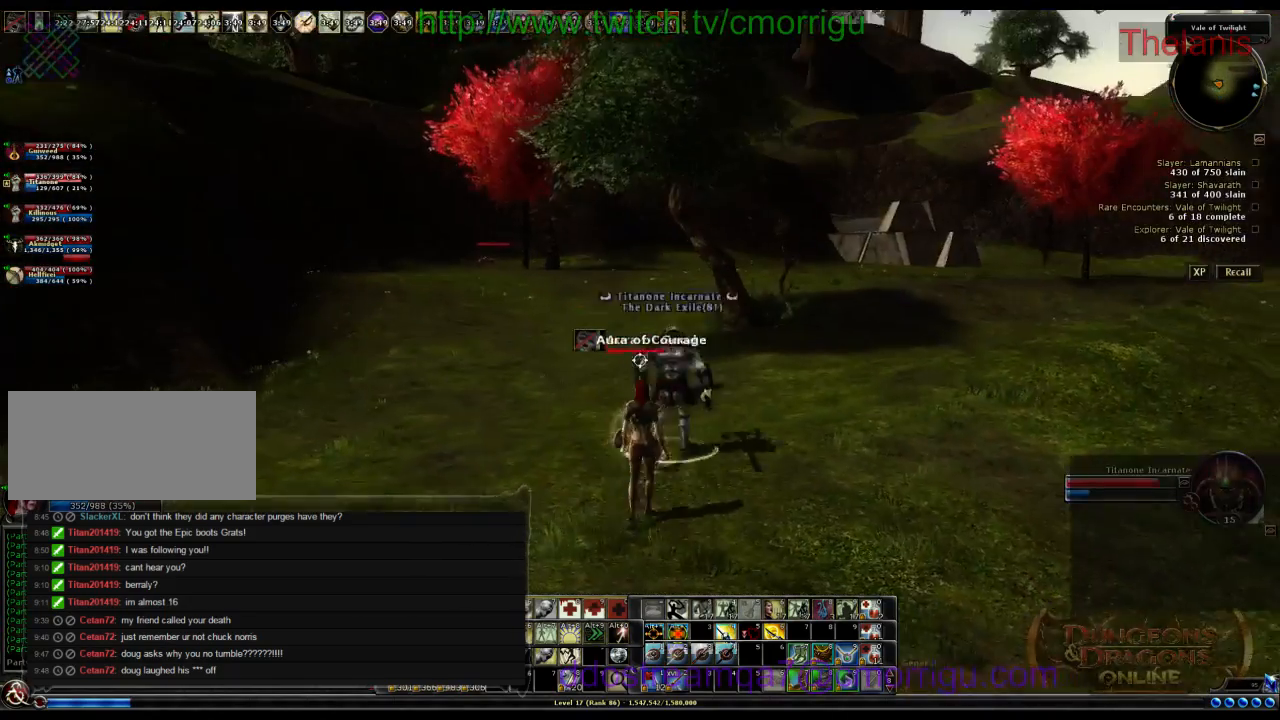
{"keys": ["a", "w"], "events": [[467, "a", "down"]]}
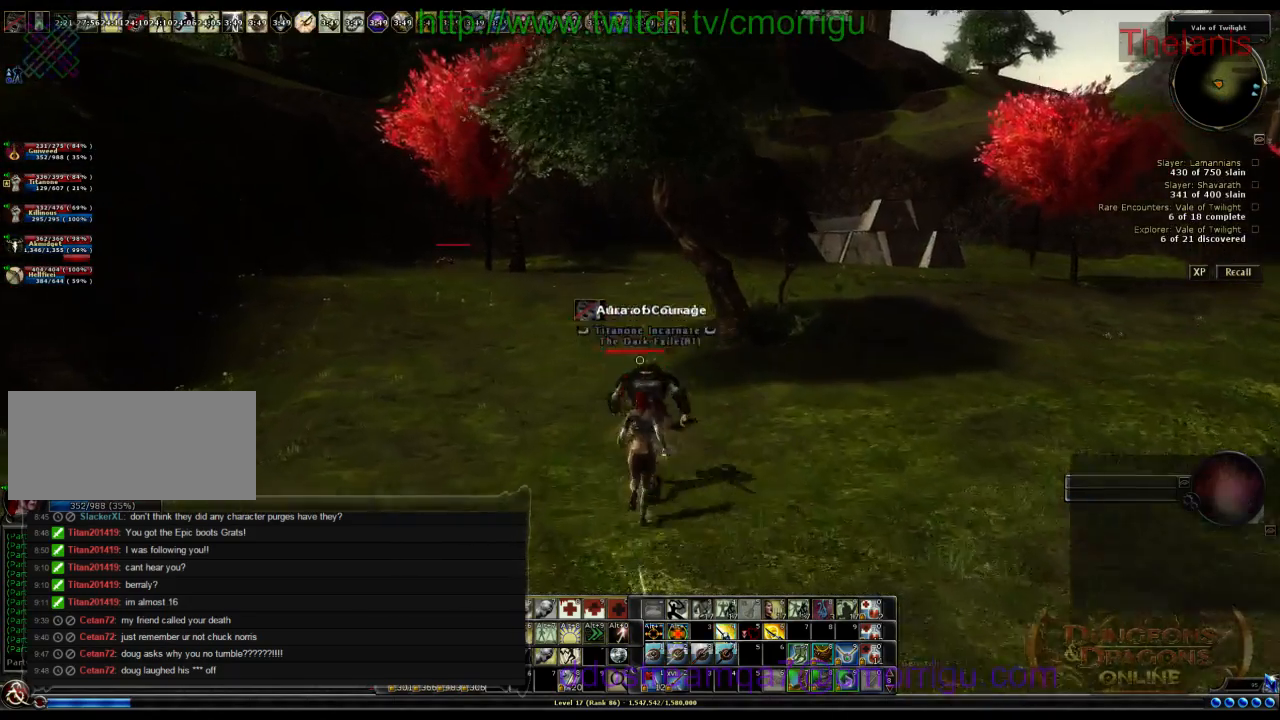
{"keys": ["a", "w"], "events": []}
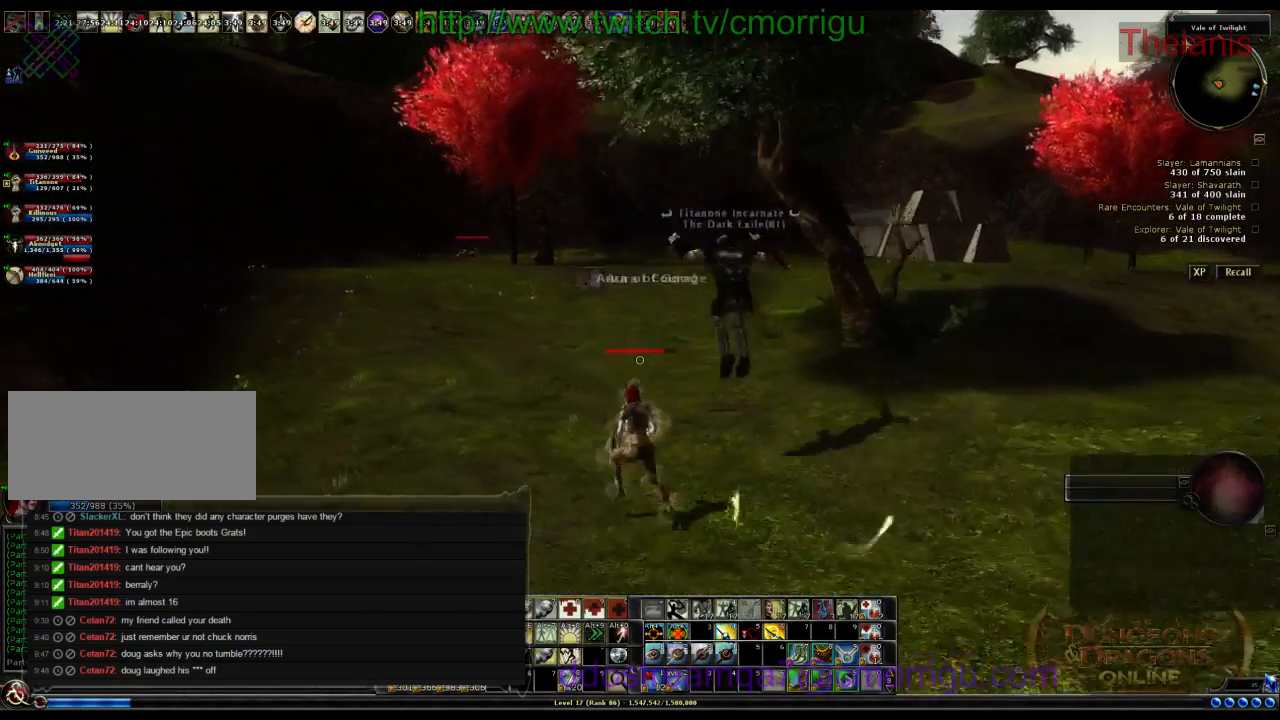
{"keys": ["w"], "events": [[33, "a", "up"]]}
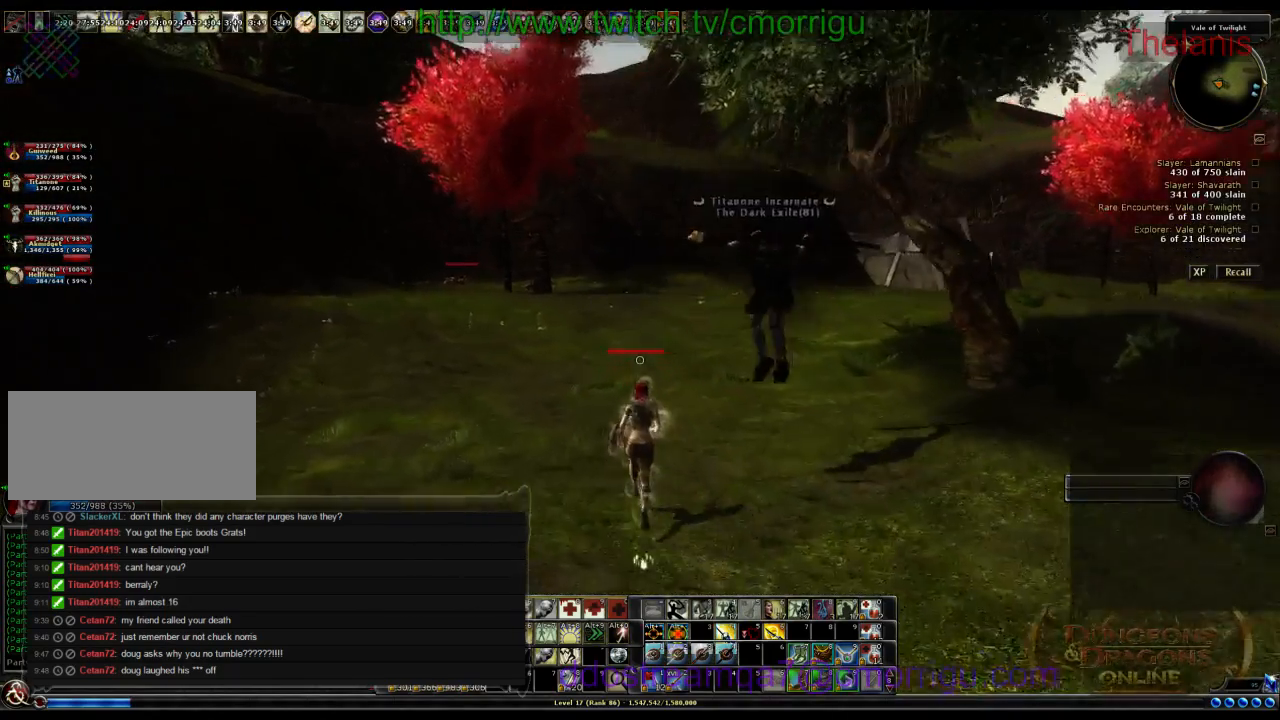
{"keys": ["a", "w"], "events": [[67, "a", "down"]]}
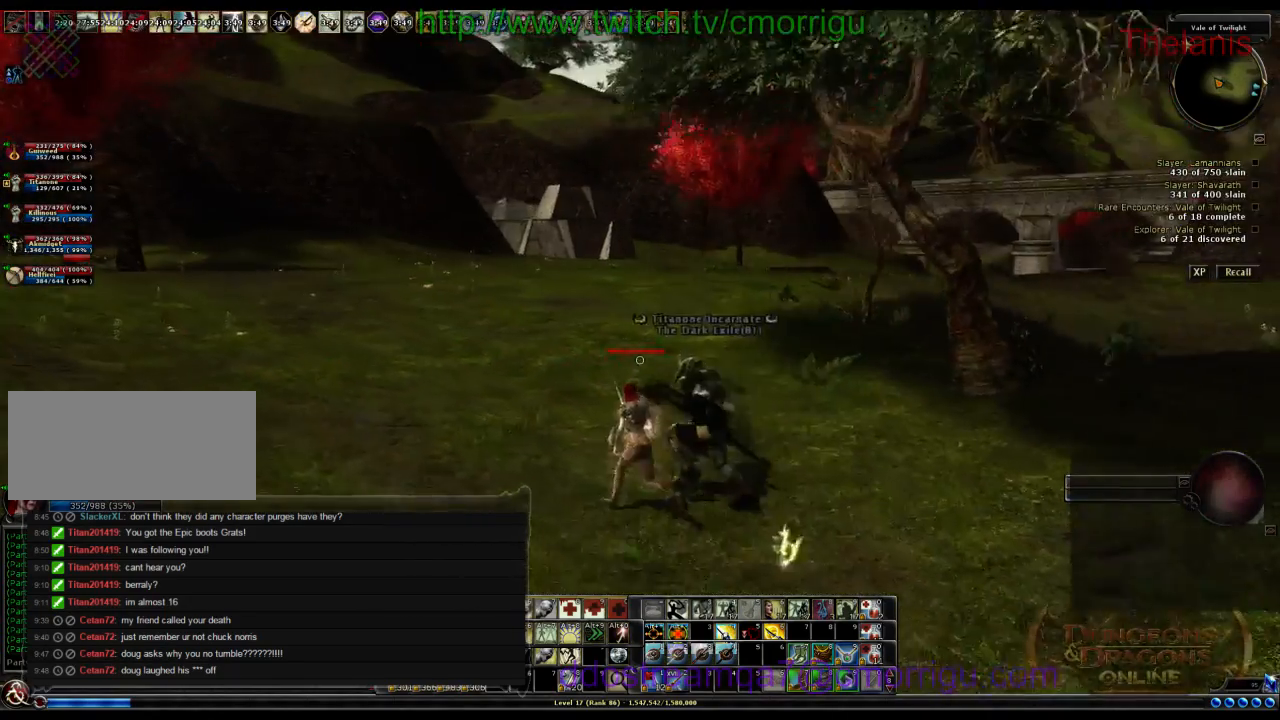
{"keys": ["a", "w"], "events": []}
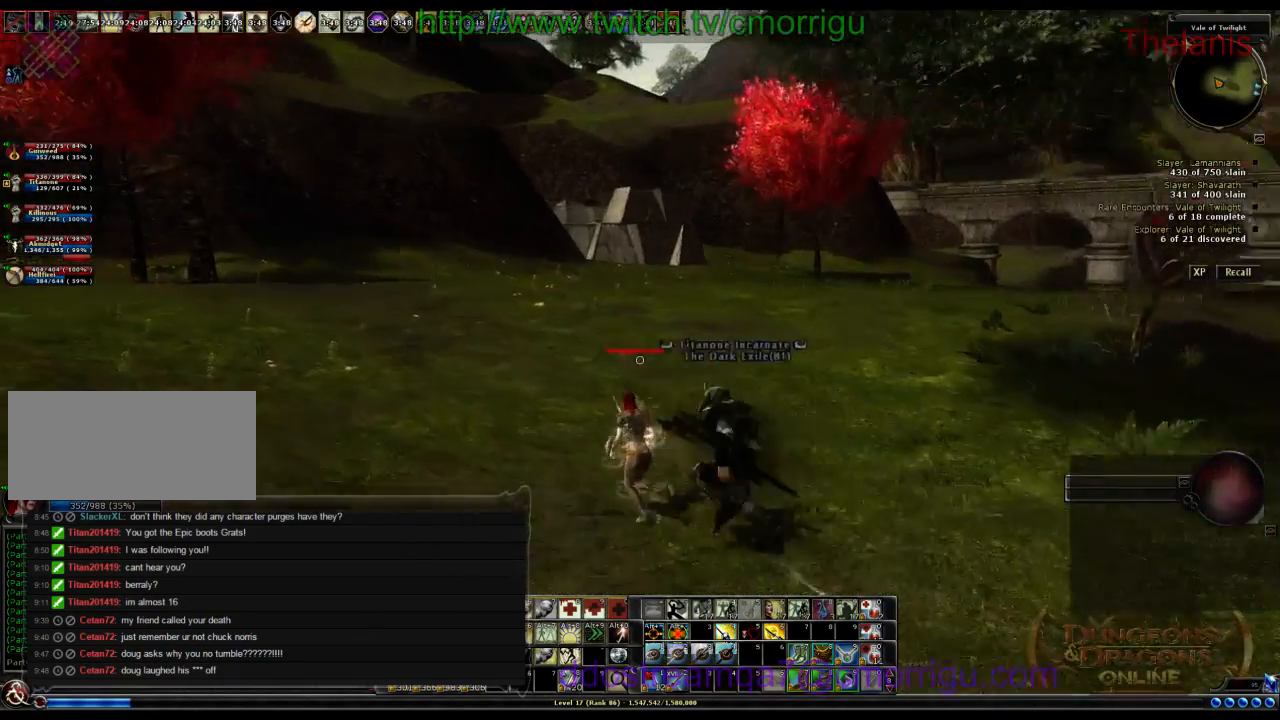
{"keys": ["a", "w"], "events": []}
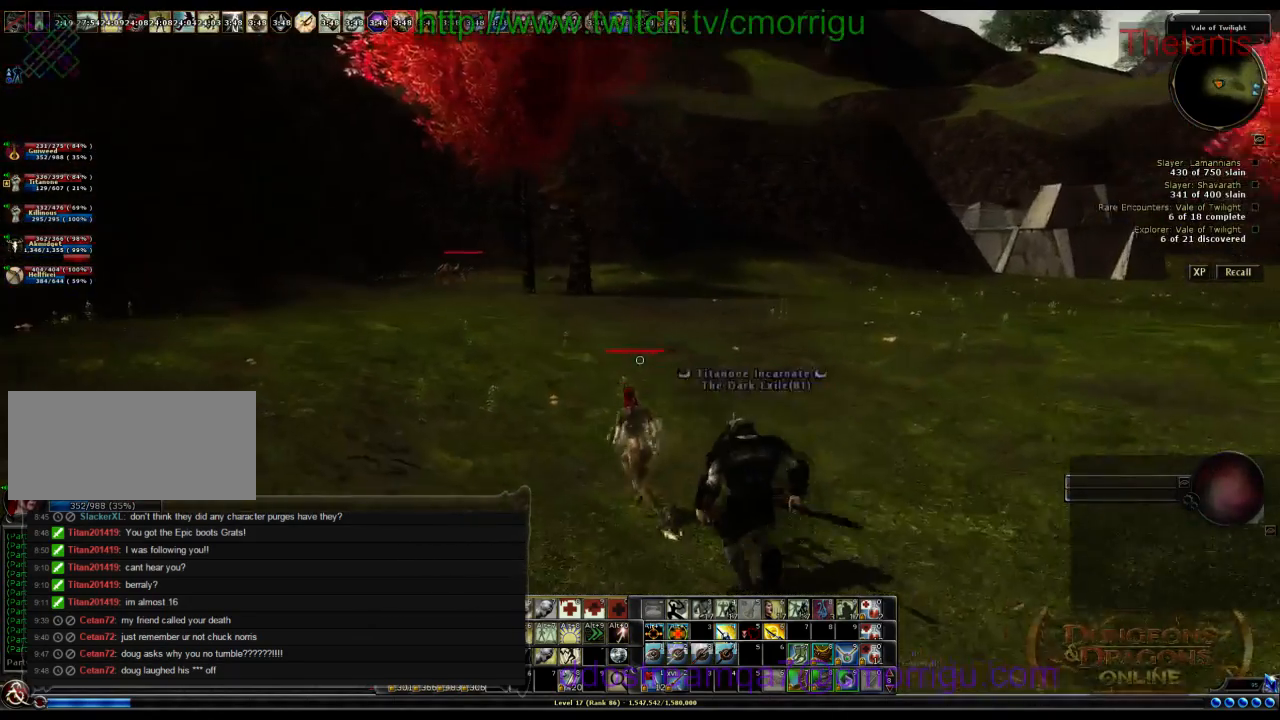
{"keys": ["w"], "events": [[267, "a", "up"]]}
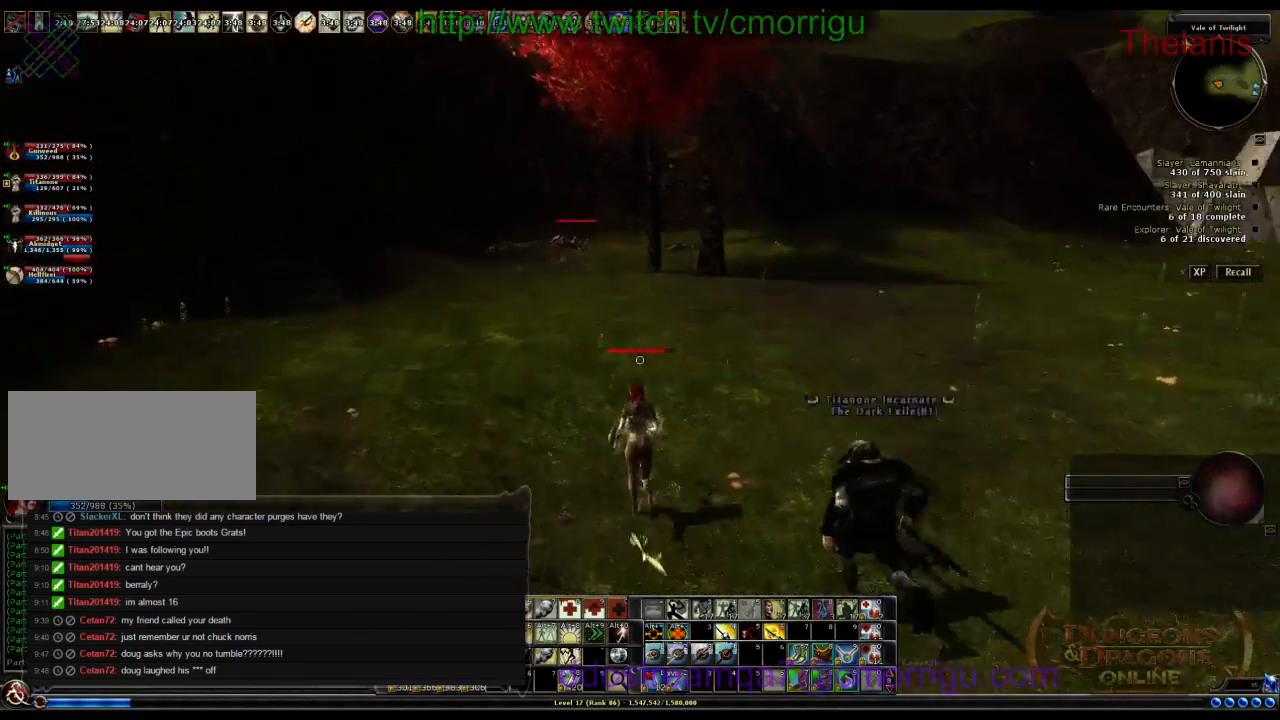
{"keys": ["w"], "events": []}
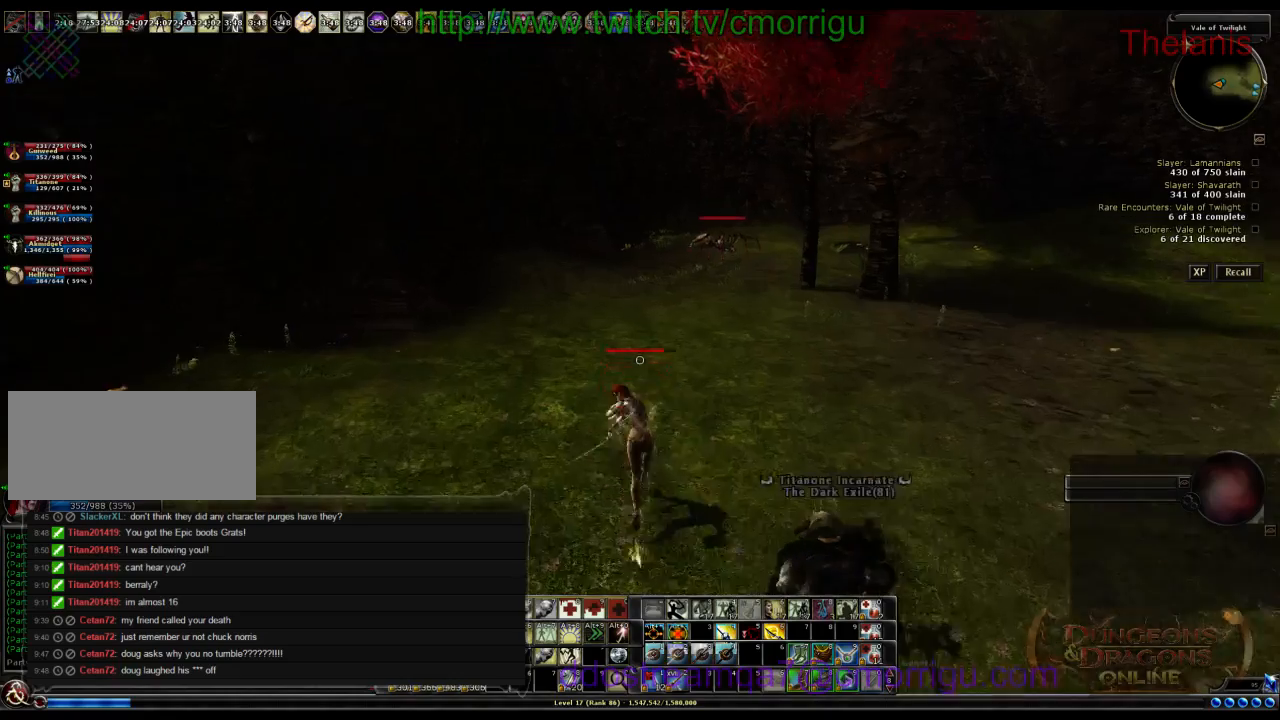
{"keys": ["w"], "events": []}
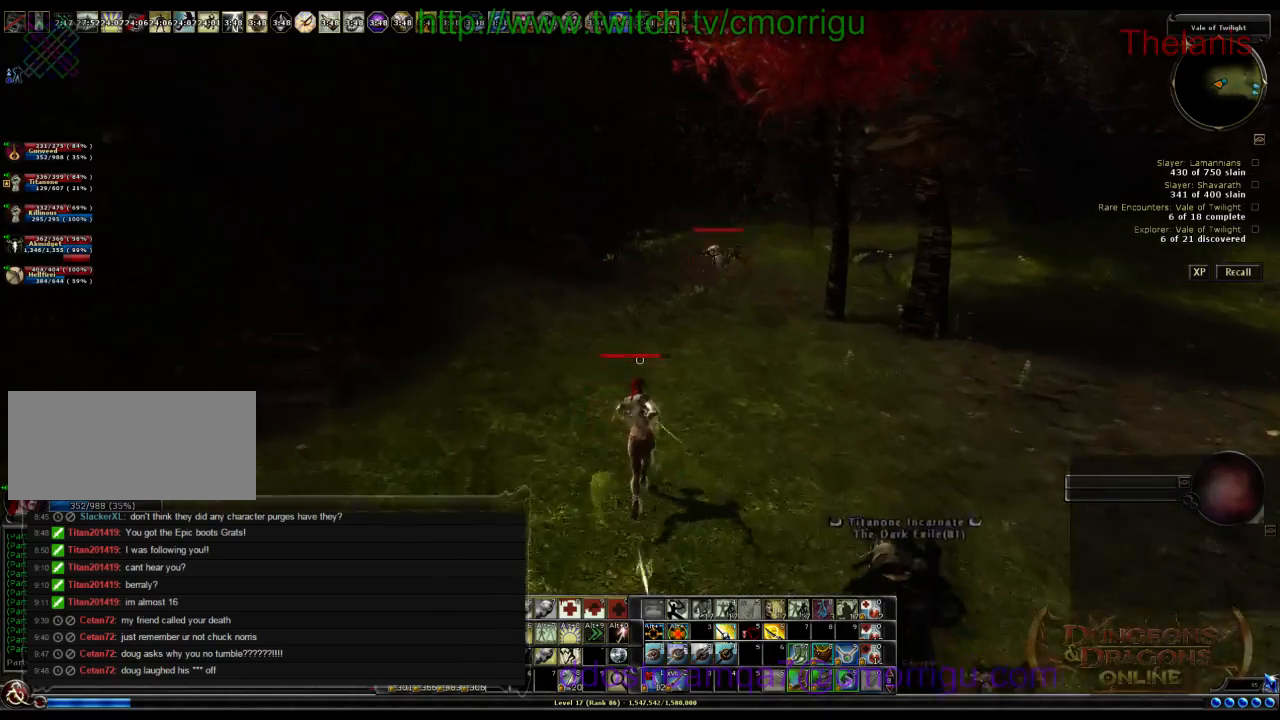
{"keys": ["w"], "events": []}
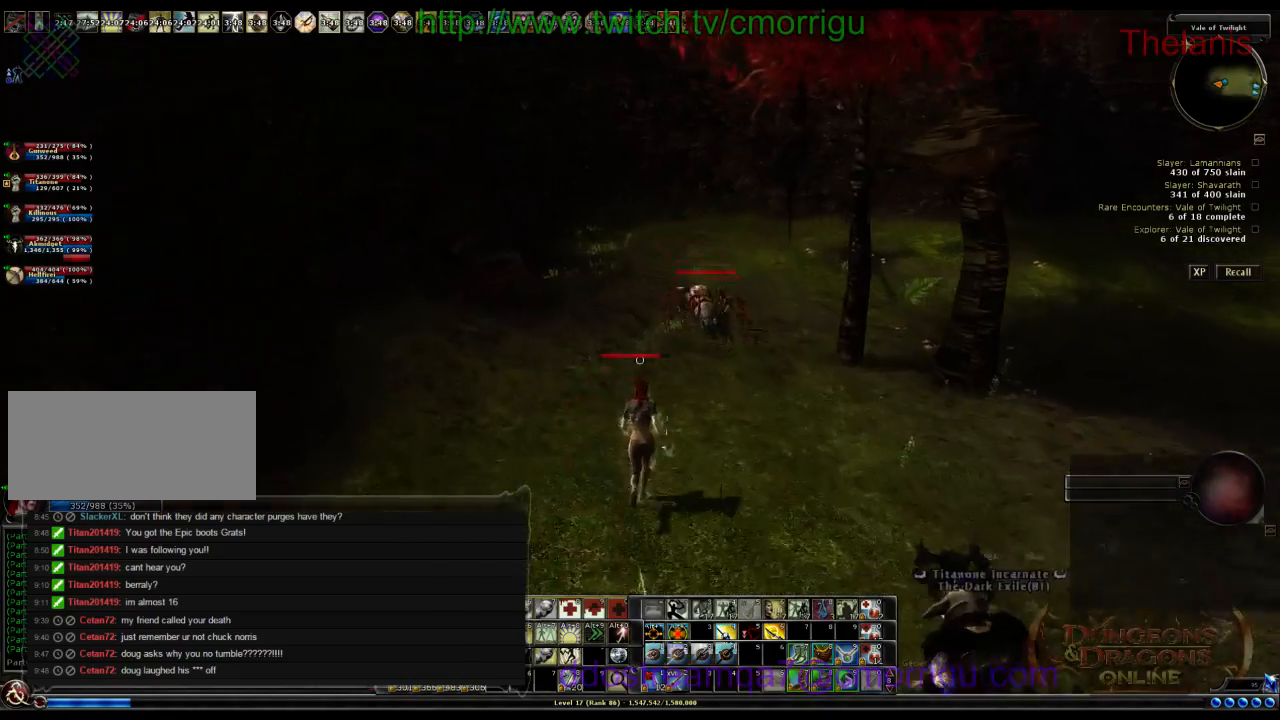
{"keys": [], "events": [[267, "w", "up"]]}
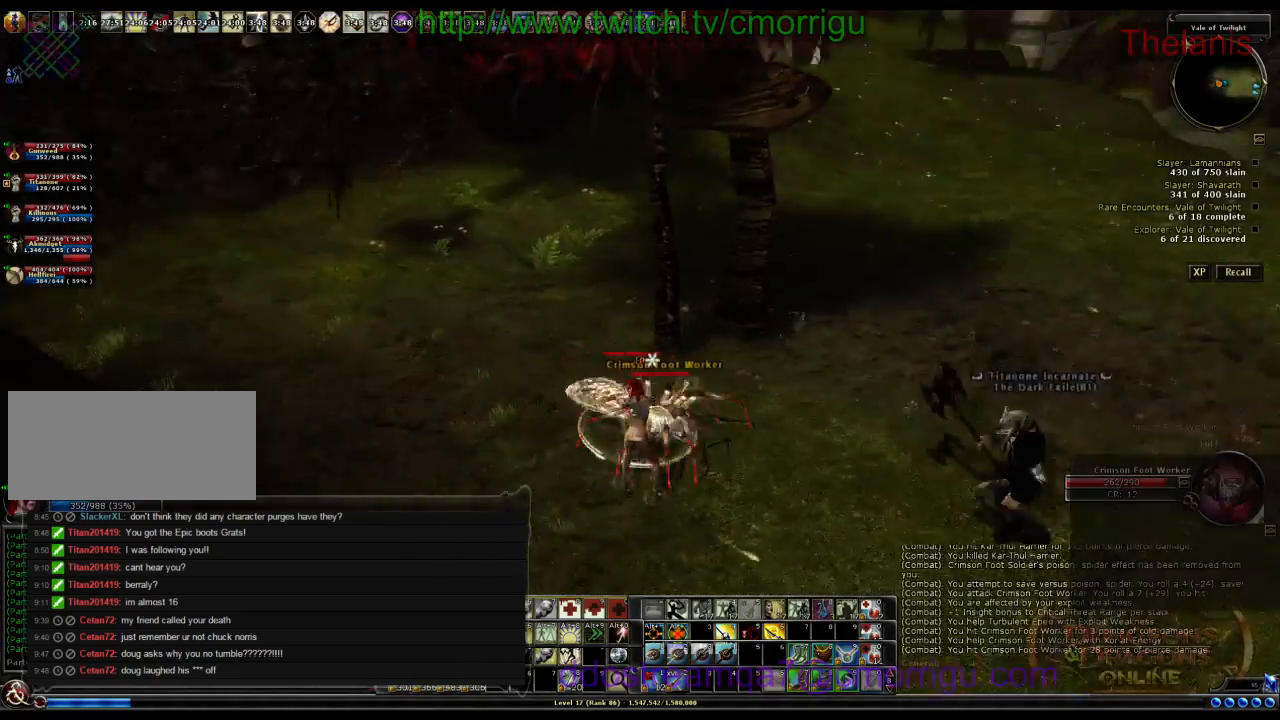
{"keys": [], "events": []}
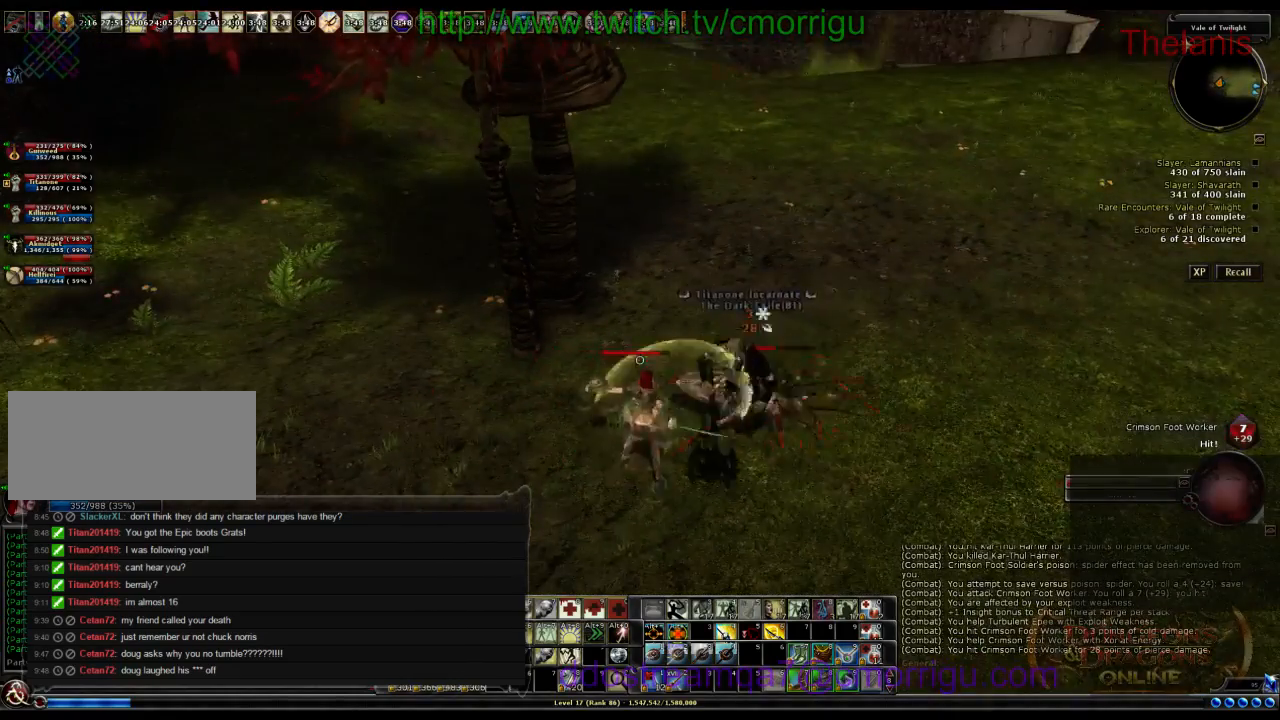
{"keys": ["d"], "events": [[67, "d", "down"]]}
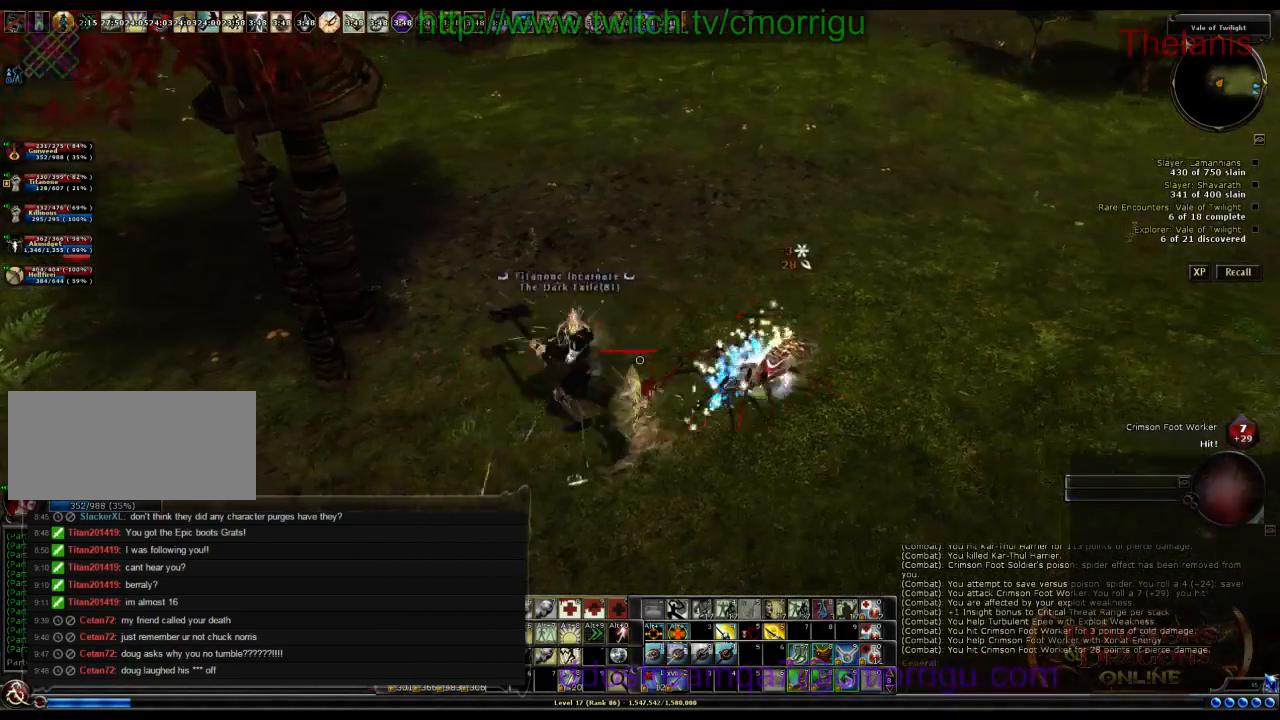
{"keys": [], "events": [[167, "d", "up"]]}
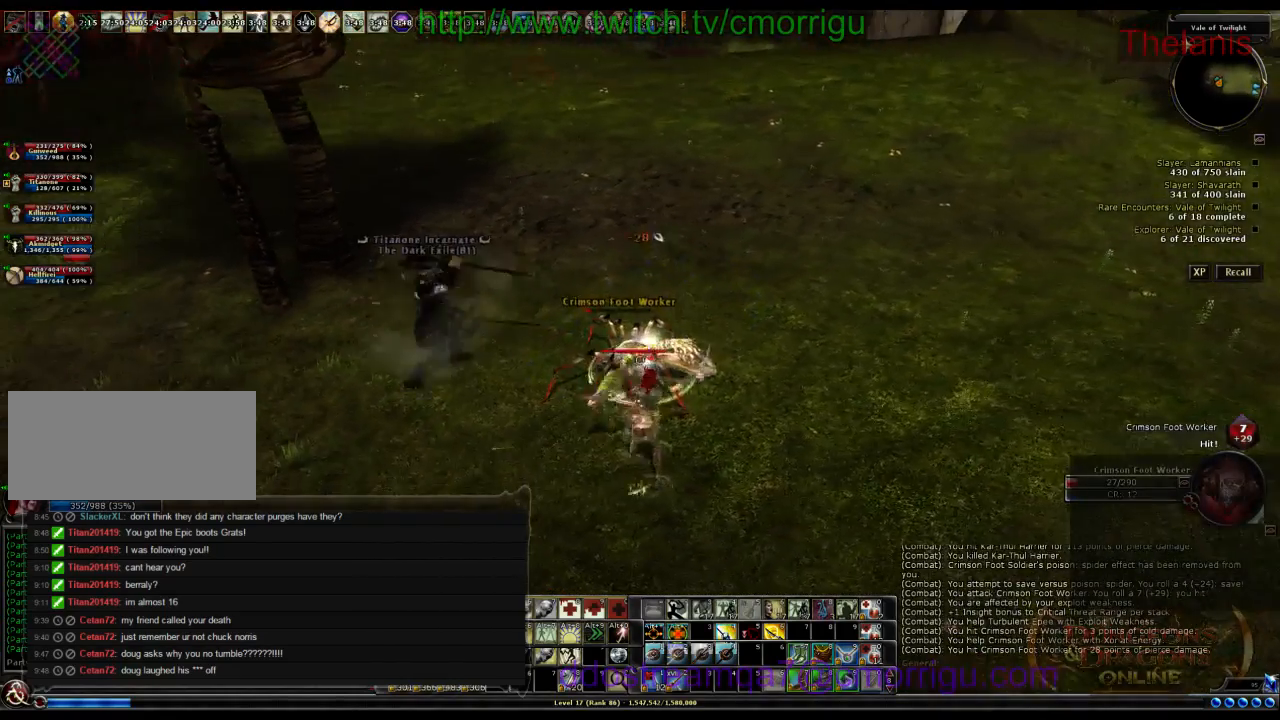
{"keys": [], "events": []}
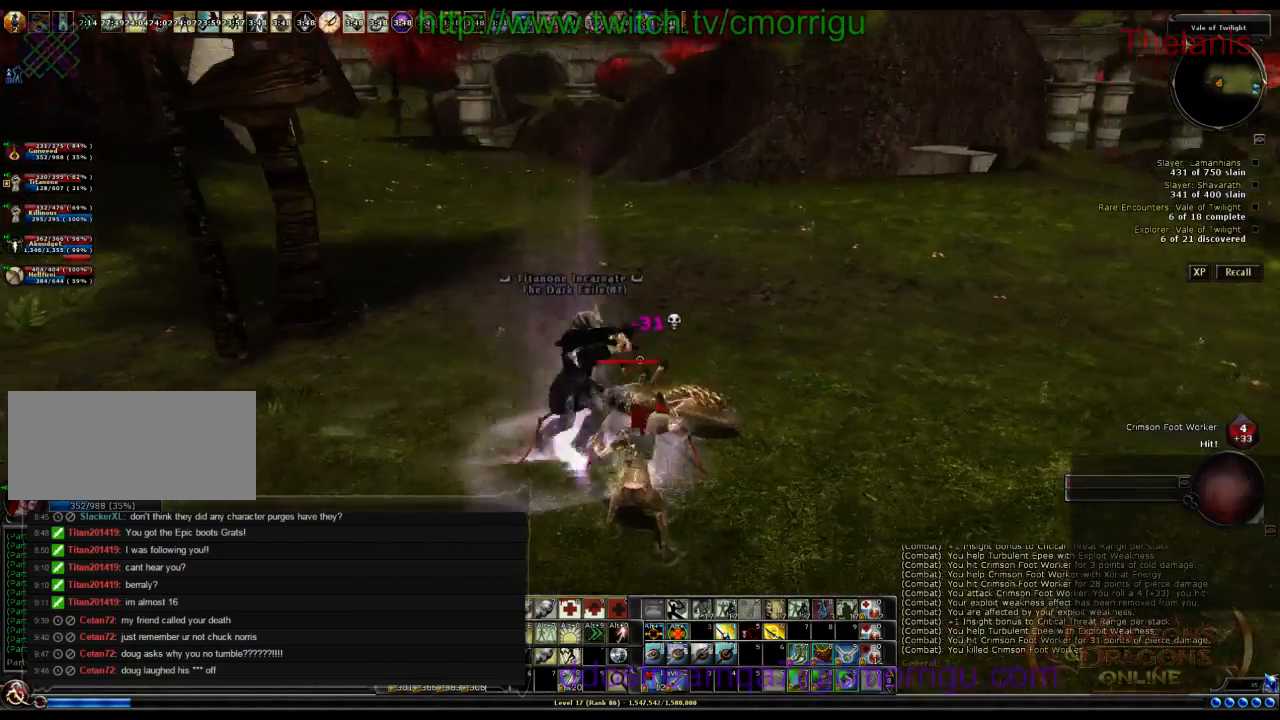
{"keys": ["w"], "events": [[500, "w", "down"]]}
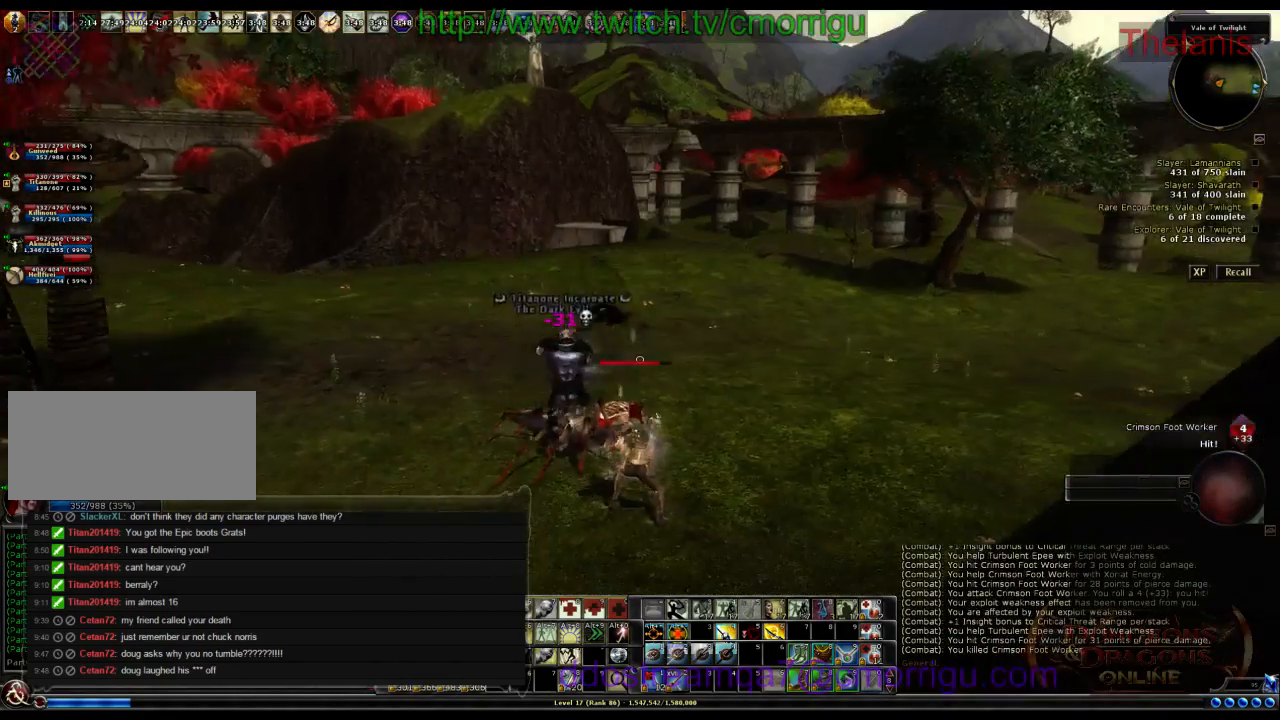
{"keys": ["a", "w"], "events": [[433, "a", "down"]]}
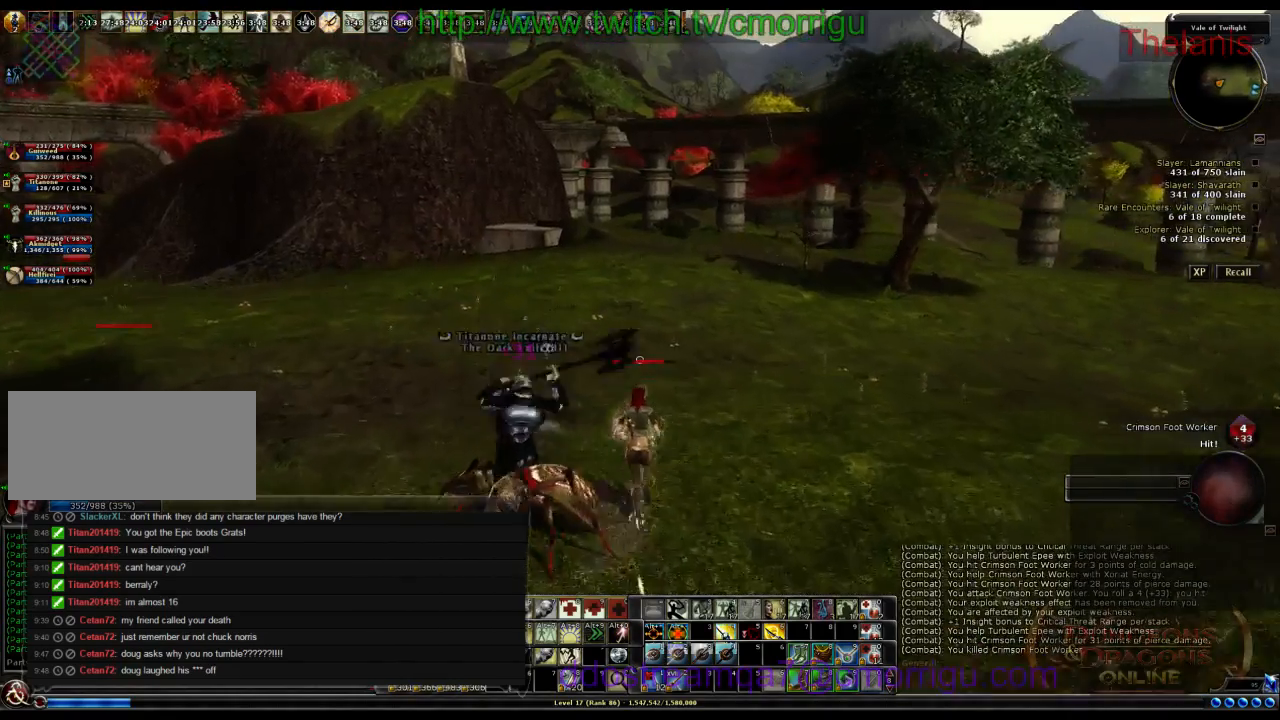
{"keys": ["w"], "events": [[433, "a", "up"]]}
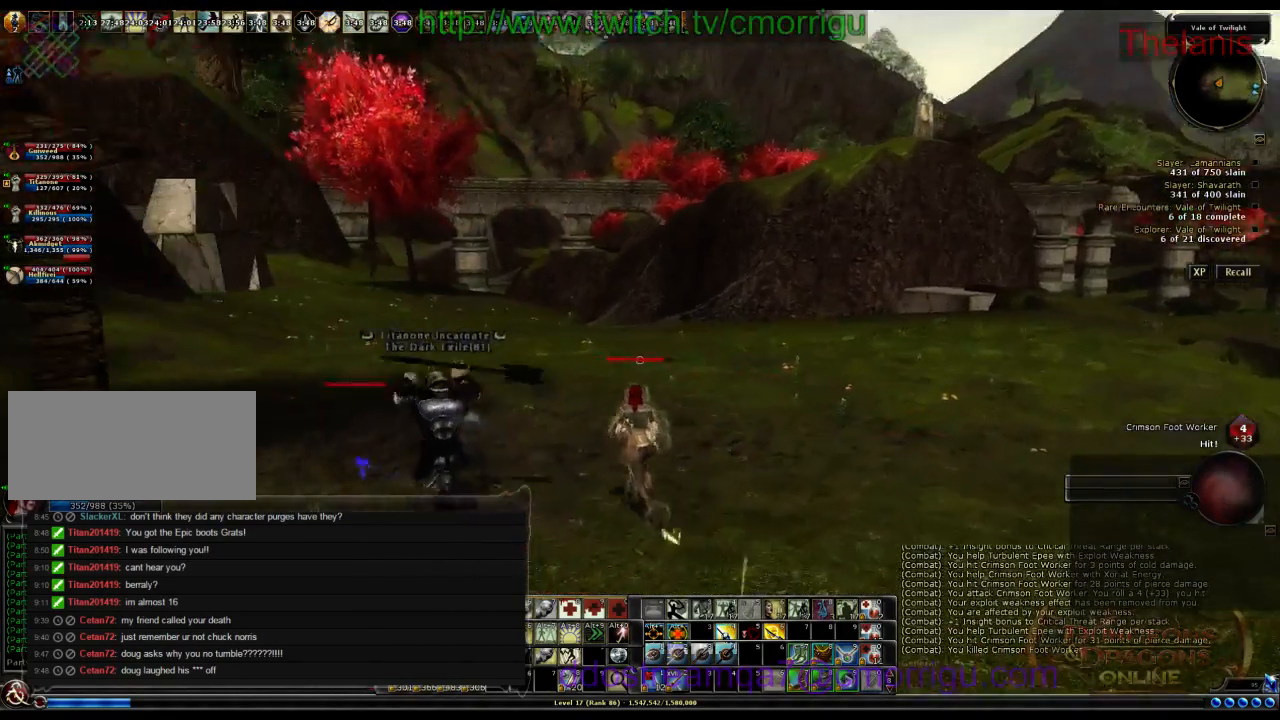
{"keys": [], "events": [[433, "w", "up"]]}
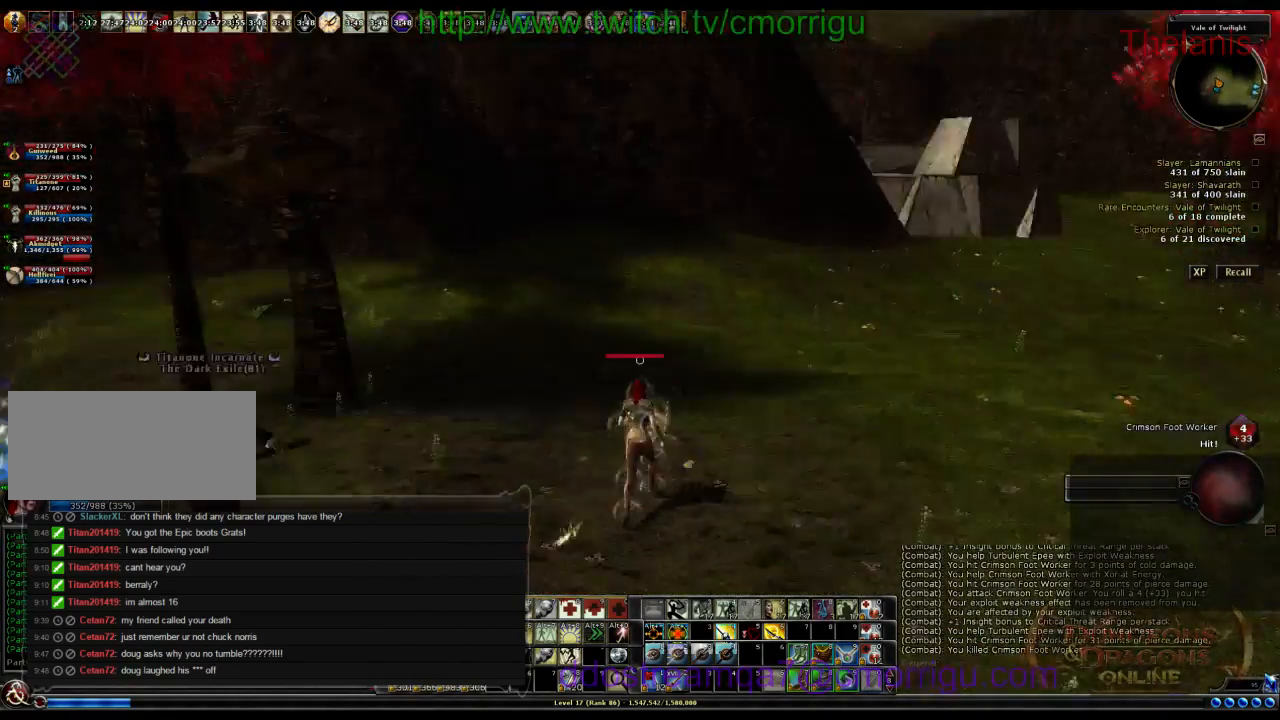
{"keys": ["a", "w"], "events": [[200, "a", "down"], [300, "w", "down"]]}
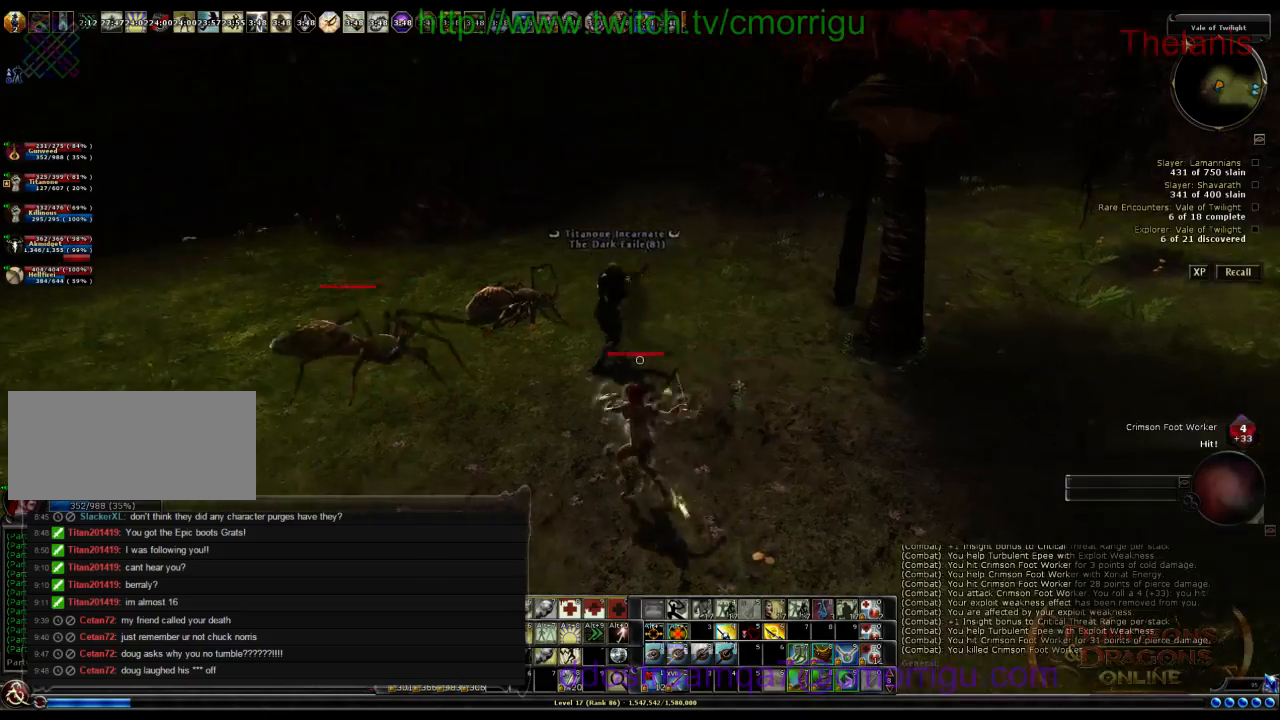
{"keys": ["a", "w"], "events": []}